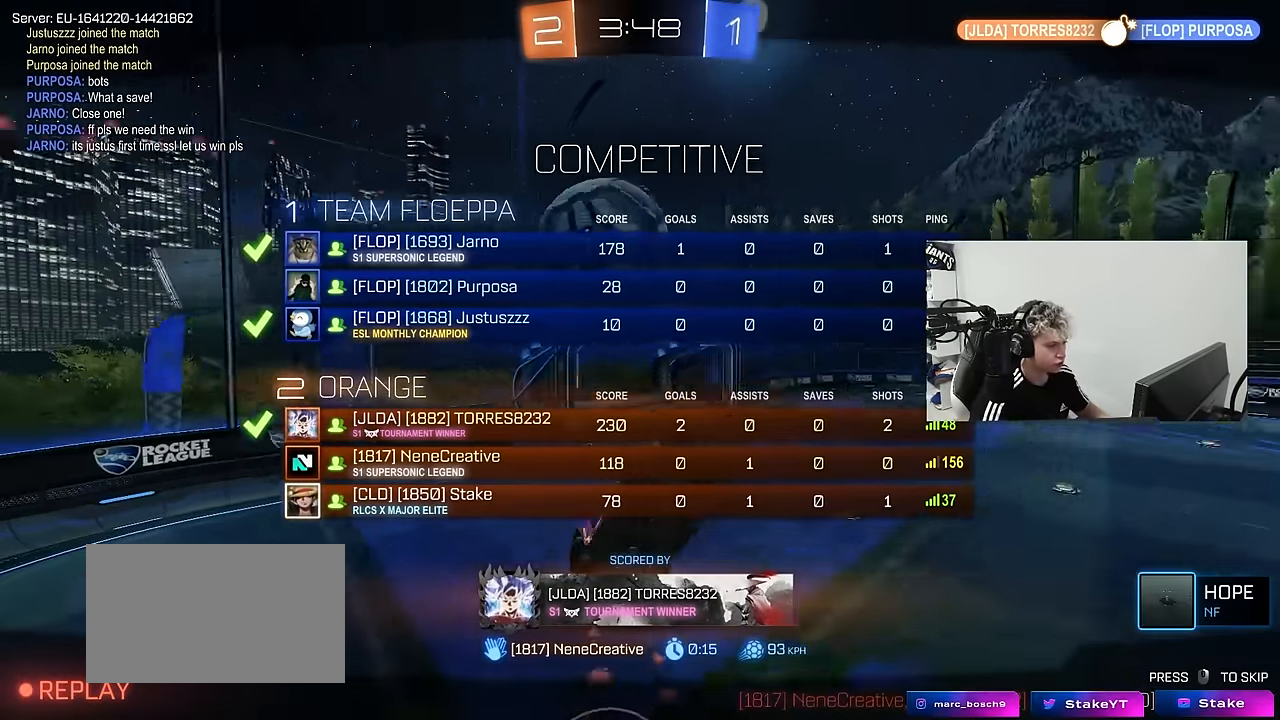
Gameplay with keyboard and mouse; each line is a JSON object with the keys and mouse buttons held at the frame after it. "events" lists presses ("down") and releases ("up") of "1", "2", "3", "4", "5", "a", "alt", "c", "caps_lock", "ctrl", "d", "e", "f", "g", "q", "r", "s", "shift", "space", "t", "tab", "v", "w", "x", "z", "mouse_left", "mouse_wheel" and "mouse_right" between this image and that frame as [ms after this image, input, new state], when the widget could be followed in between. "mouse_left", "mouse_wheel", "mouse_right" = the "left", "wheel", "right" buttons of the "mouse" list. No other keys are recorded. "wheel" means that the mouse wheel is clicked or scrolled. "mouse_move" is the direction in which the mouse moves at that frame (one of eight, or "still"), when it could be read.
{"keys": [], "mouse": ["right"], "mouse_move": "left", "events": [[100, "tab", "up"], [384, "mouse_right", "down"]]}
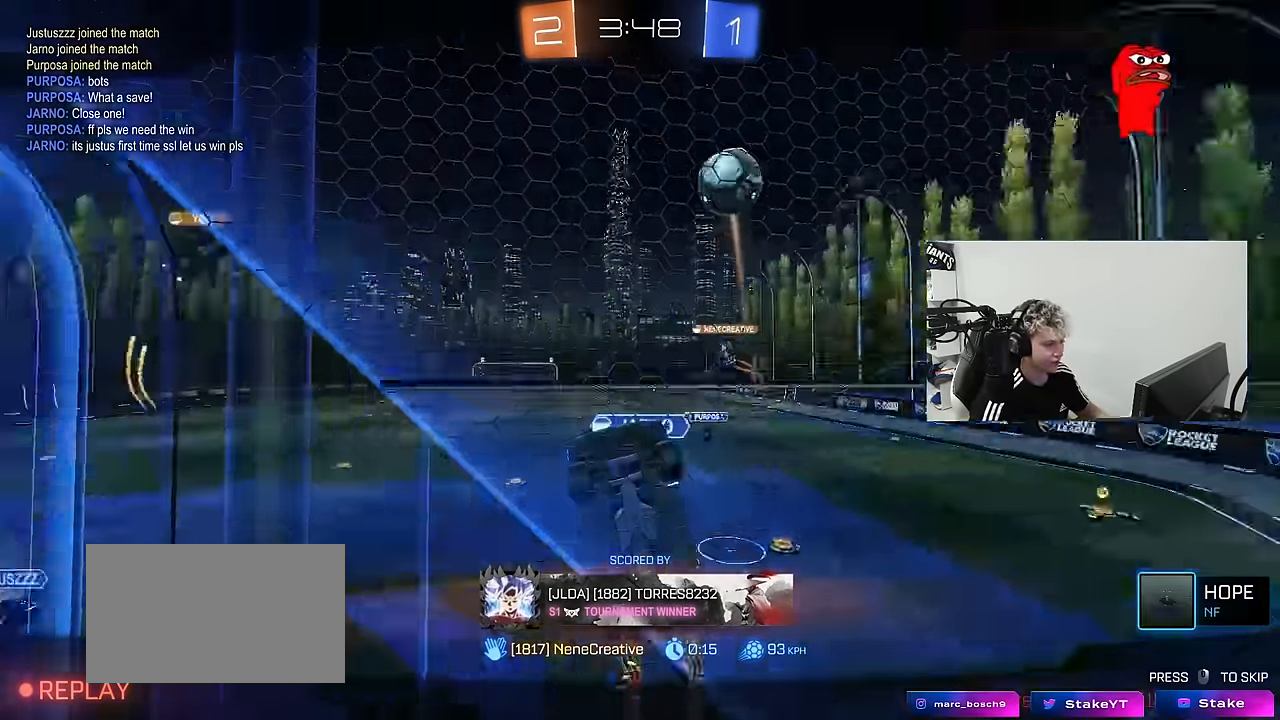
{"keys": [], "mouse": [], "mouse_move": "left", "events": [[17, "mouse_right", "up"], [117, "mouse_right", "down"], [117, "tab", "down"], [200, "mouse_right", "up"], [300, "mouse_right", "down"], [450, "tab", "up"], [484, "mouse_right", "up"]]}
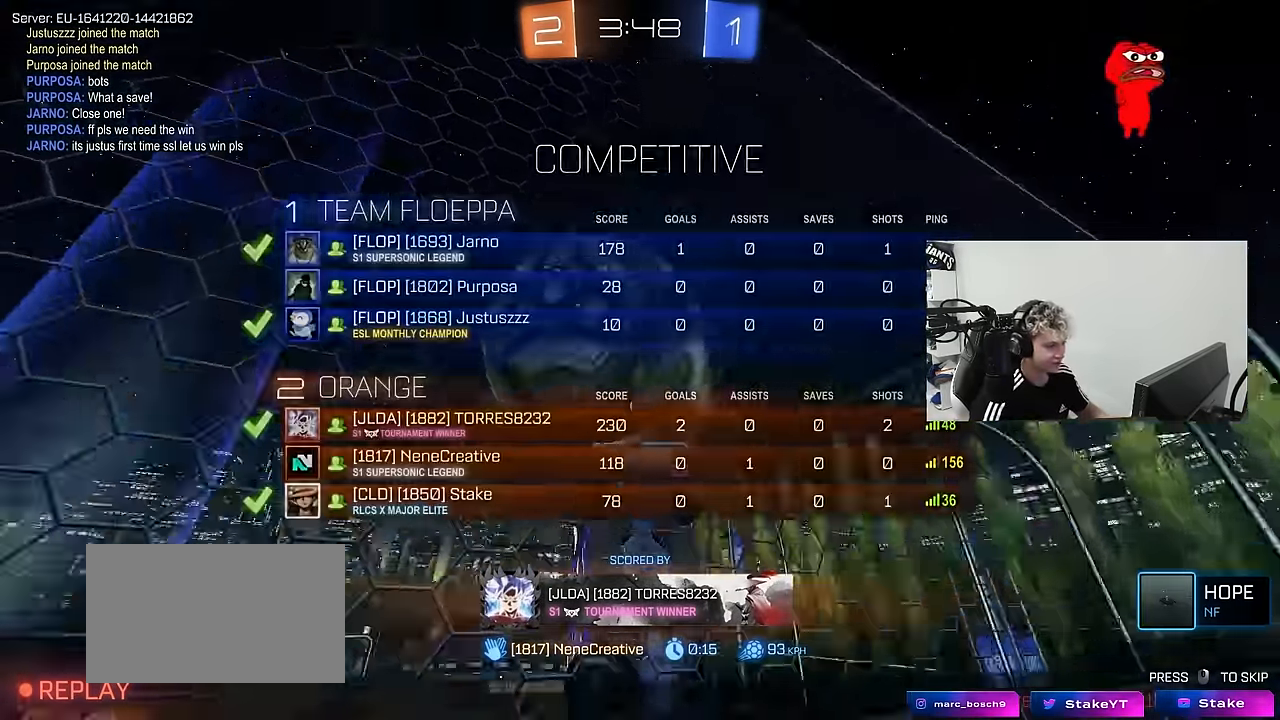
{"keys": [], "mouse": [], "mouse_move": "still", "events": []}
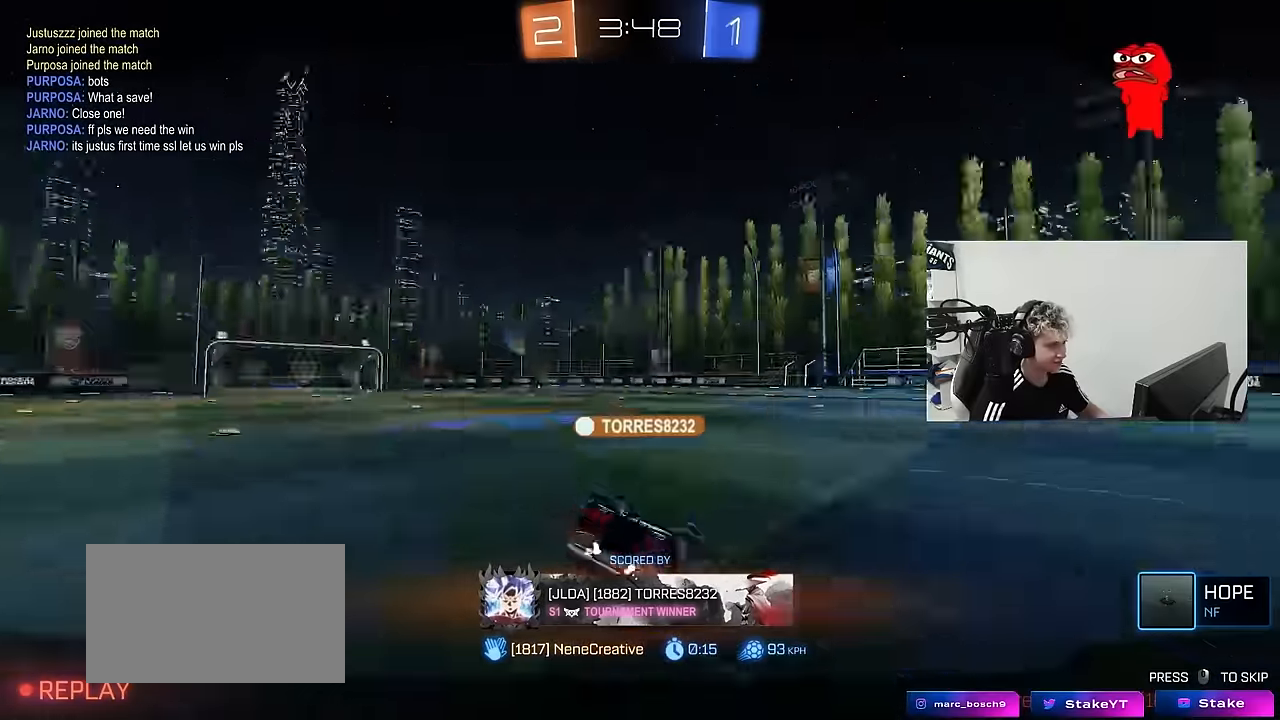
{"keys": [], "mouse": [], "mouse_move": "still", "events": []}
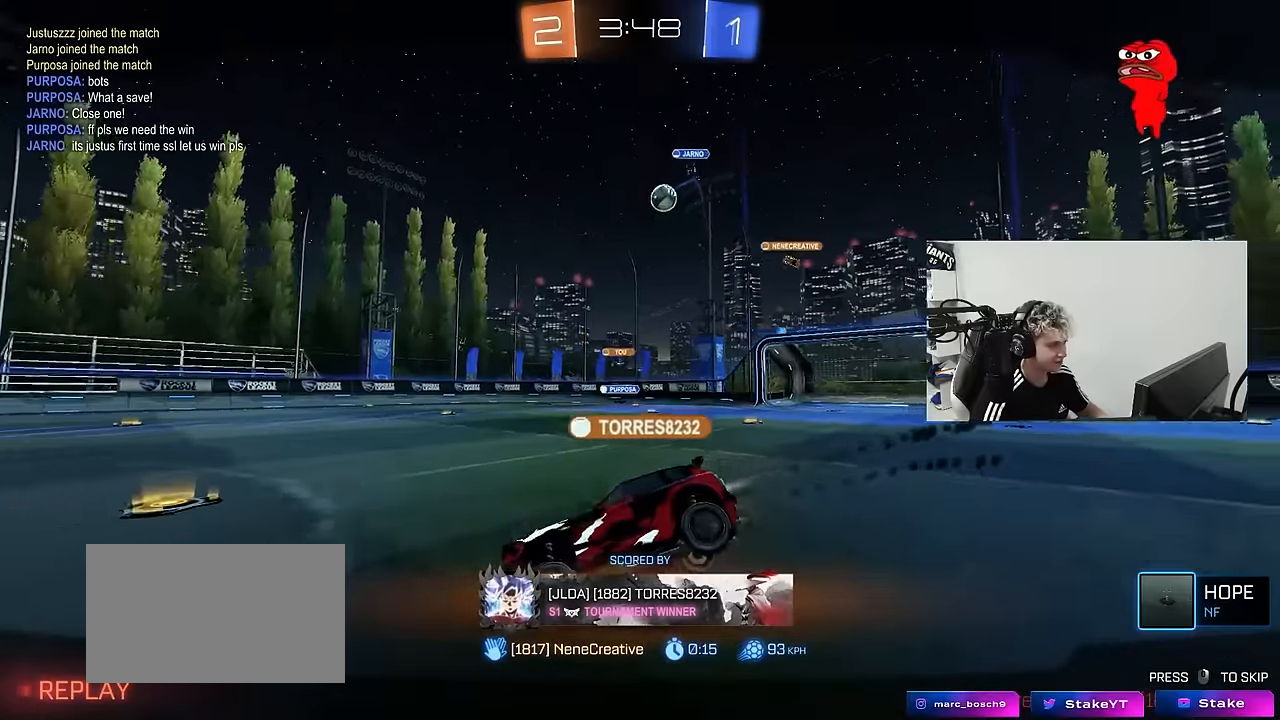
{"keys": [], "mouse": [], "mouse_move": "still", "events": [[17, "mouse_right", "down"], [200, "mouse_right", "up"]]}
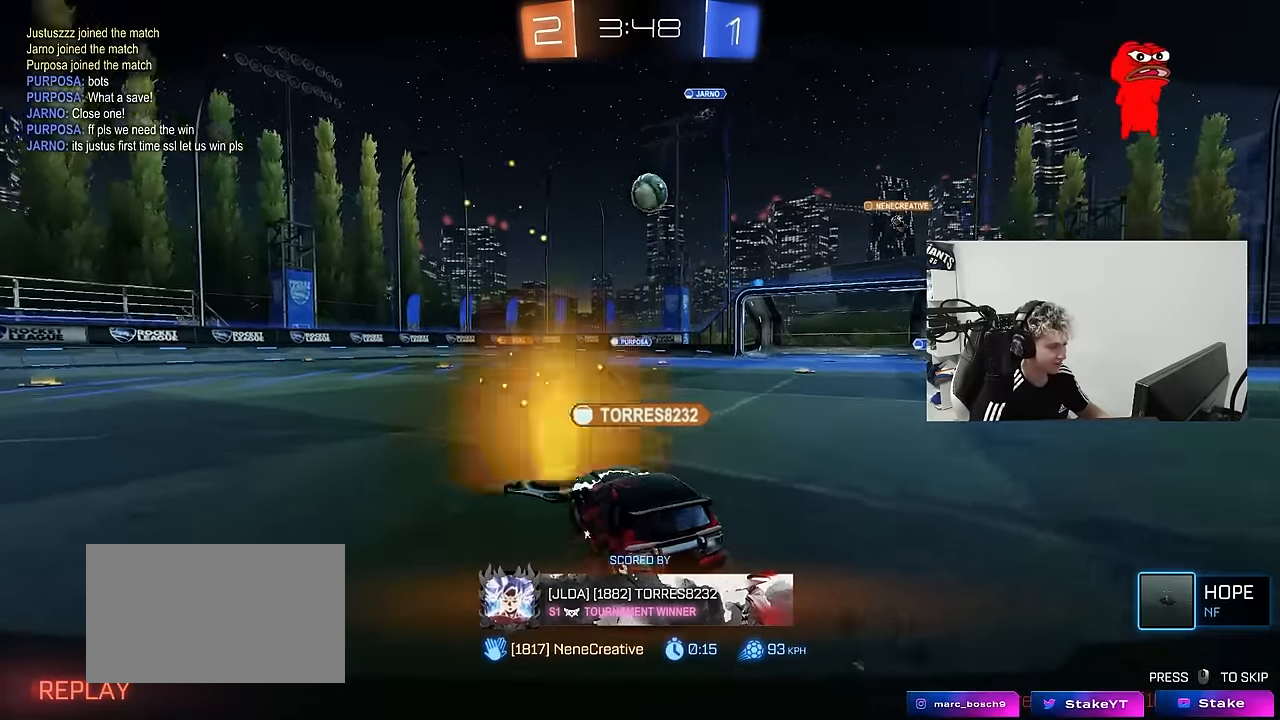
{"keys": [], "mouse": [], "mouse_move": "still", "events": [[33, "mouse_right", "down"], [217, "mouse_right", "up"]]}
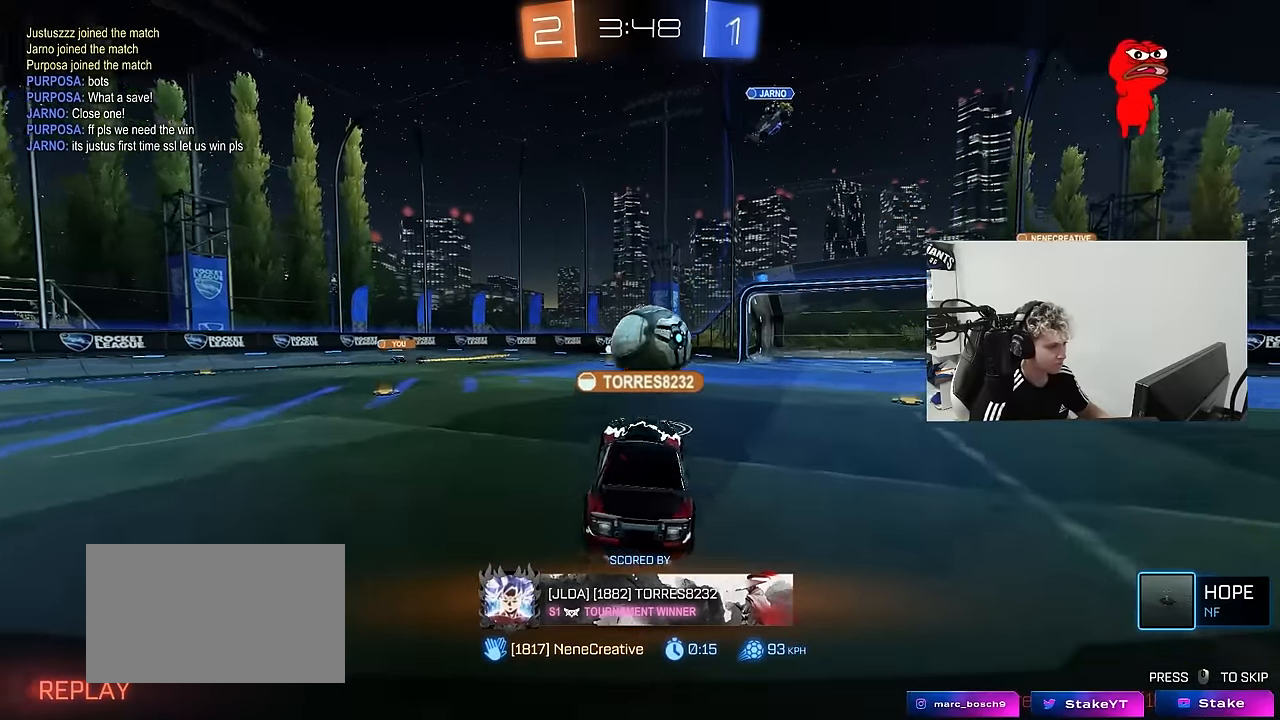
{"keys": ["tab"], "mouse": ["right"], "mouse_move": "down-left", "events": [[333, "mouse_right", "down"], [483, "tab", "down"]]}
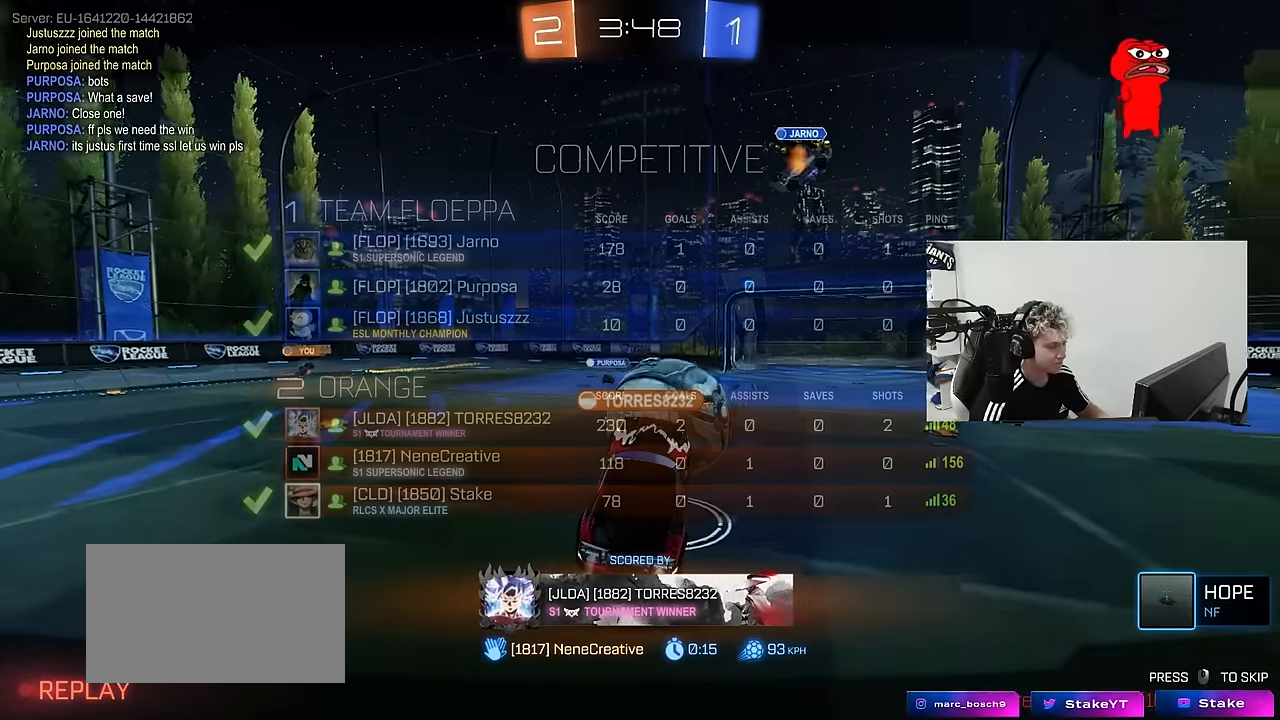
{"keys": [], "mouse": [], "mouse_move": "still", "events": [[67, "mouse_right", "up"], [117, "mouse_right", "down"], [300, "mouse_right", "up"], [450, "tab", "up"]]}
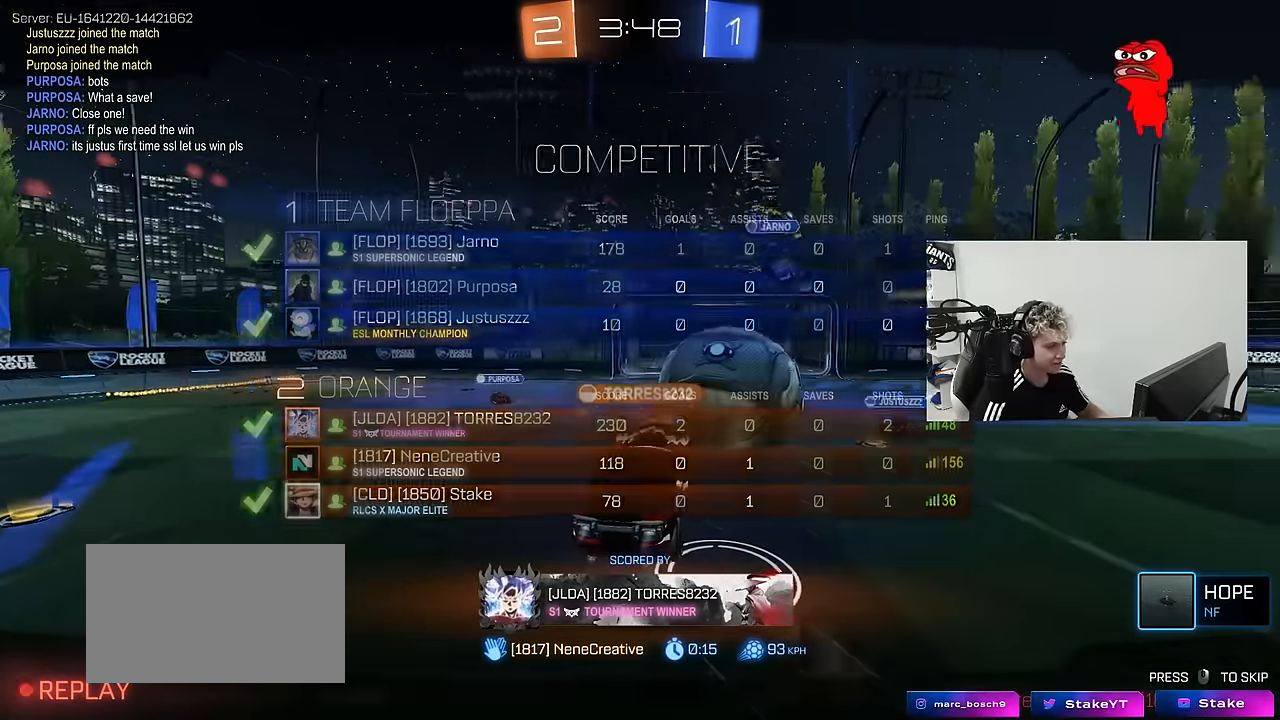
{"keys": [], "mouse": ["right"], "mouse_move": "still", "events": [[500, "mouse_right", "down"]]}
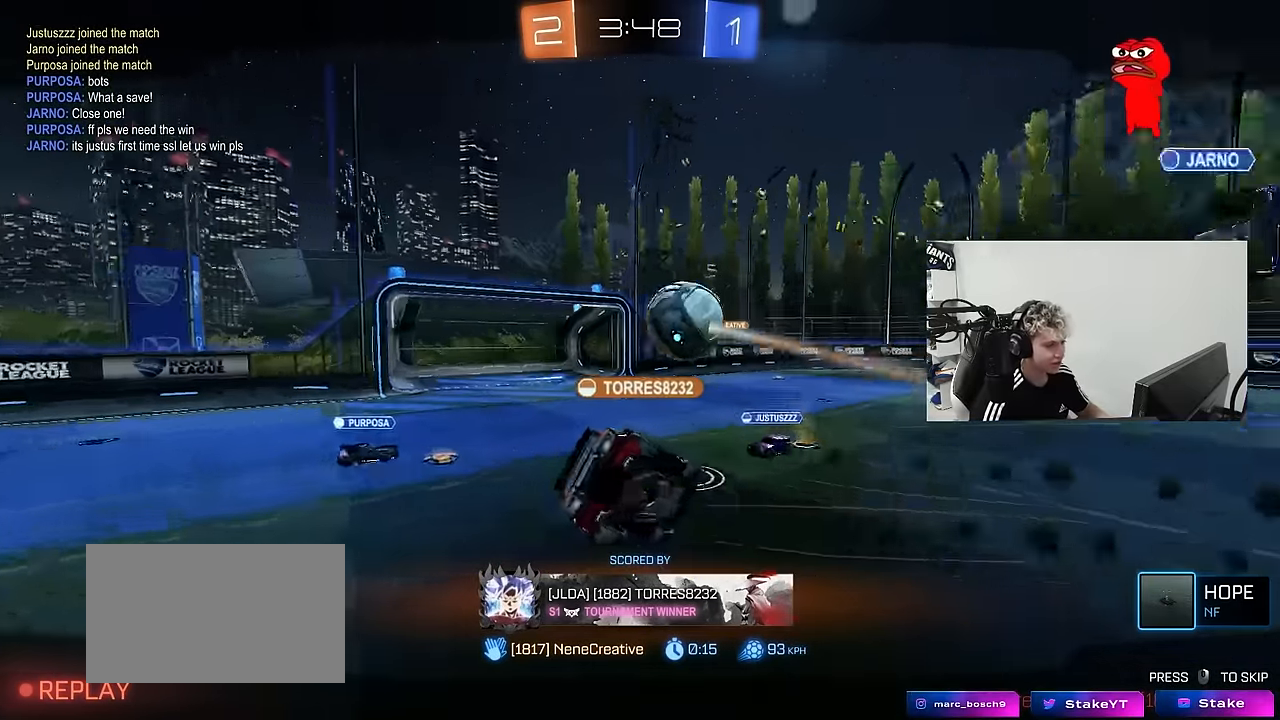
{"keys": [], "mouse": [], "mouse_move": "up-right", "events": [[200, "mouse_right", "up"], [283, "mouse_right", "down"], [433, "mouse_right", "up"]]}
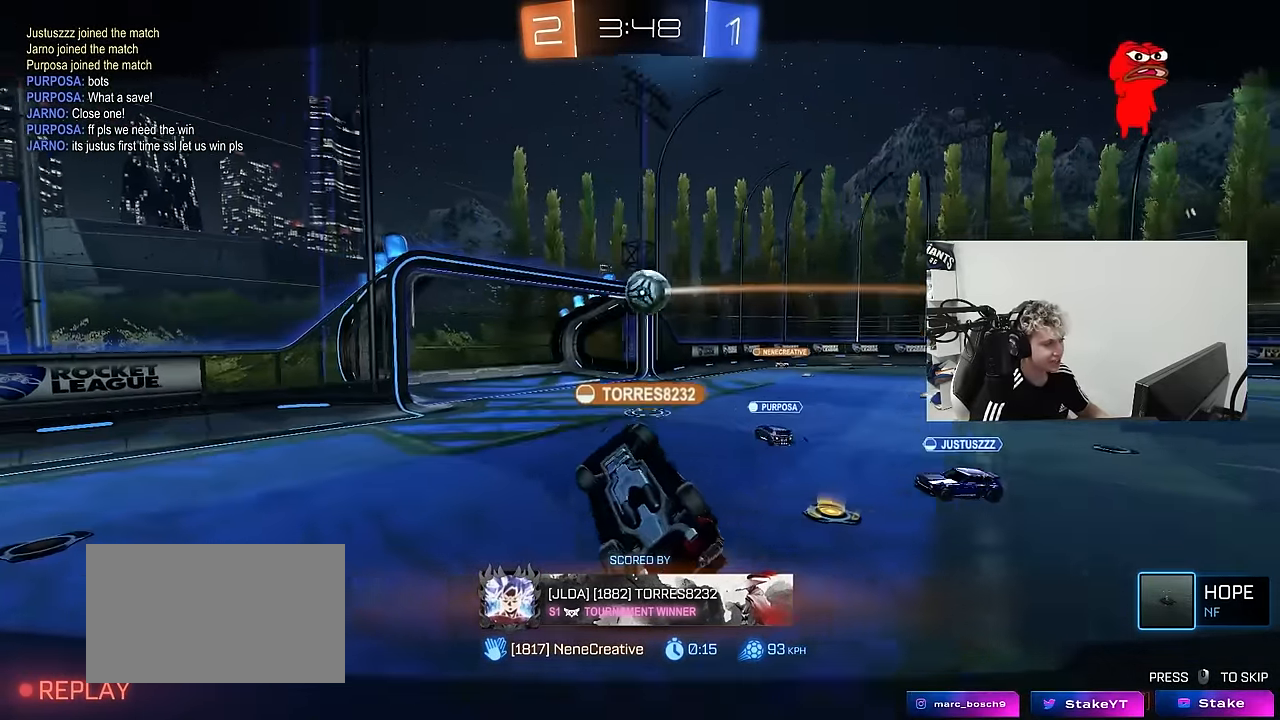
{"keys": [], "mouse": [], "mouse_move": "still", "events": [[17, "mouse_right", "down"], [217, "mouse_right", "up"], [300, "mouse_right", "down"], [483, "mouse_right", "up"]]}
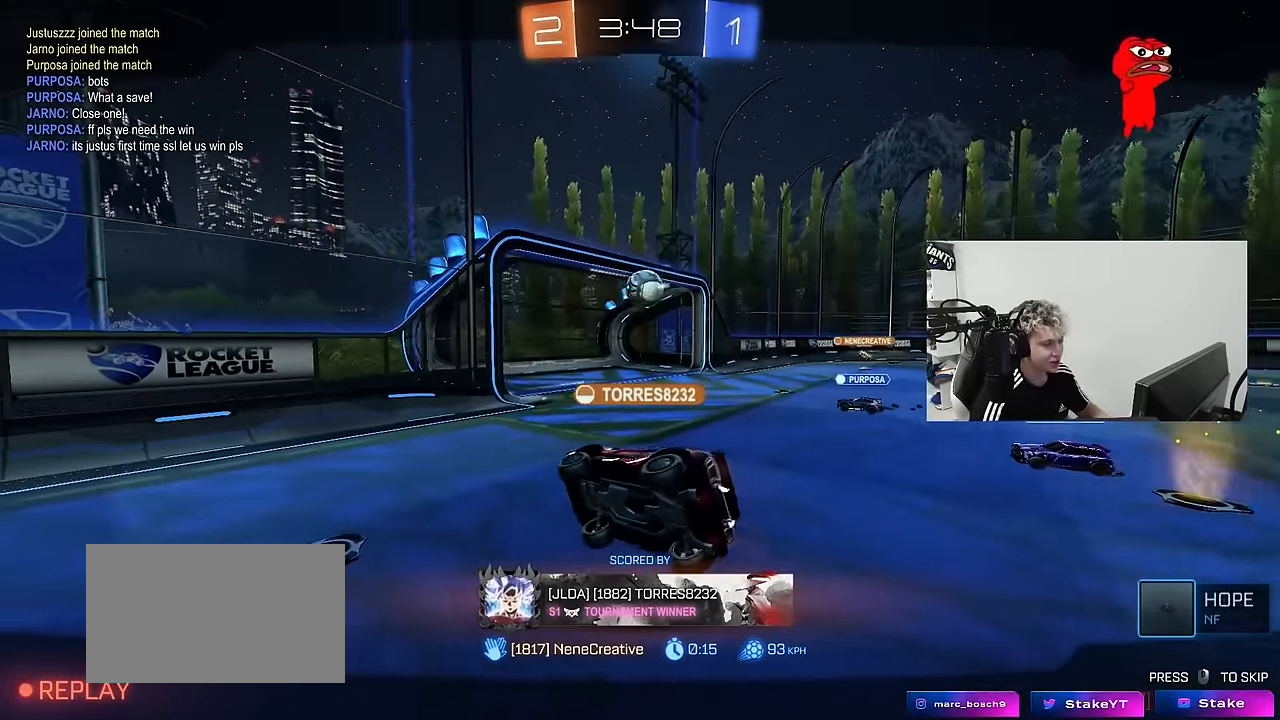
{"keys": [], "mouse": [], "mouse_move": "right", "events": [[83, "mouse_right", "down"], [233, "mouse_right", "up"], [267, "tab", "down"], [317, "mouse_right", "down"], [467, "mouse_right", "up"], [467, "tab", "up"]]}
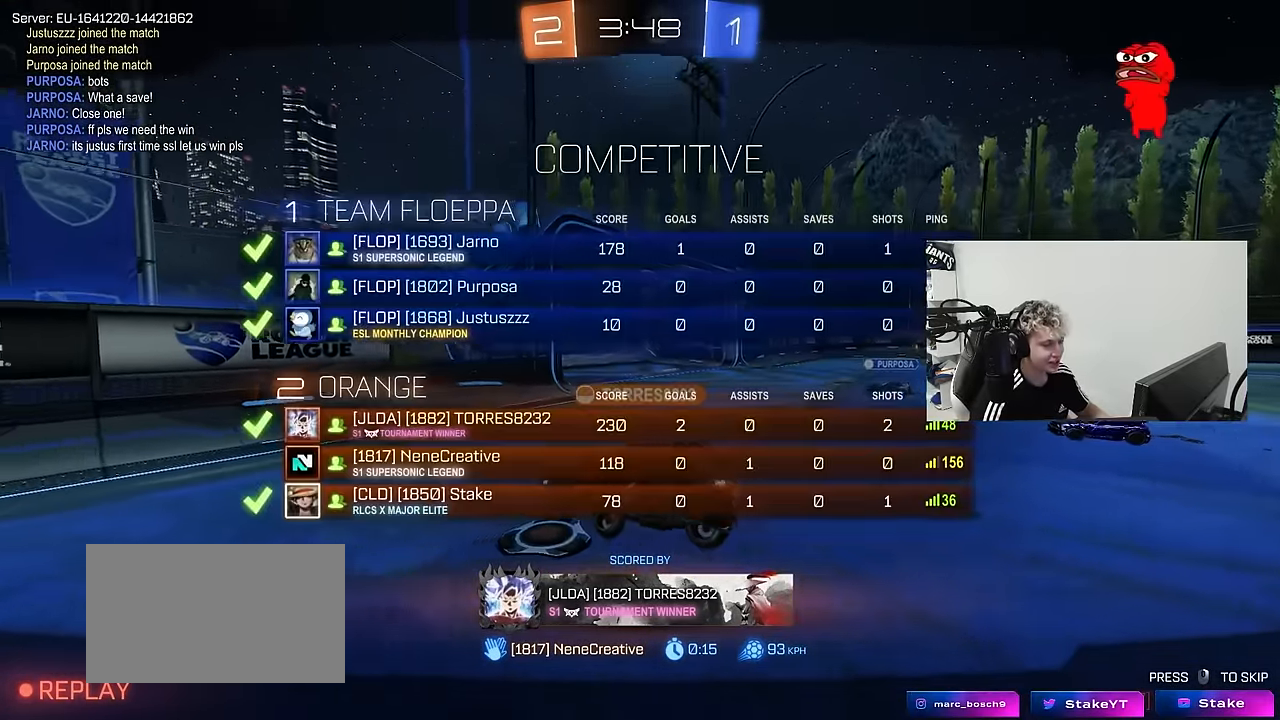
{"keys": [], "mouse": ["right"], "mouse_move": "still", "events": [[150, "mouse_right", "down"], [283, "mouse_right", "up"], [417, "mouse_right", "down"]]}
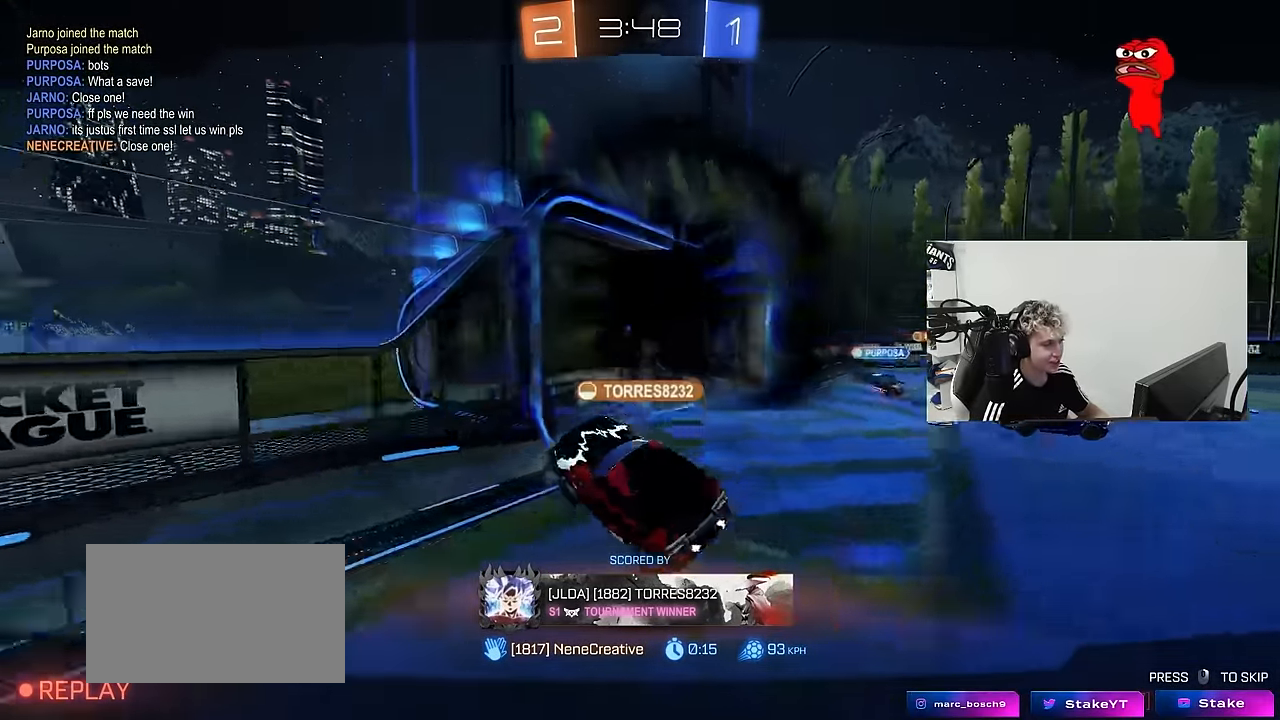
{"keys": [], "mouse": [], "mouse_move": "still", "events": [[17, "mouse_right", "up"]]}
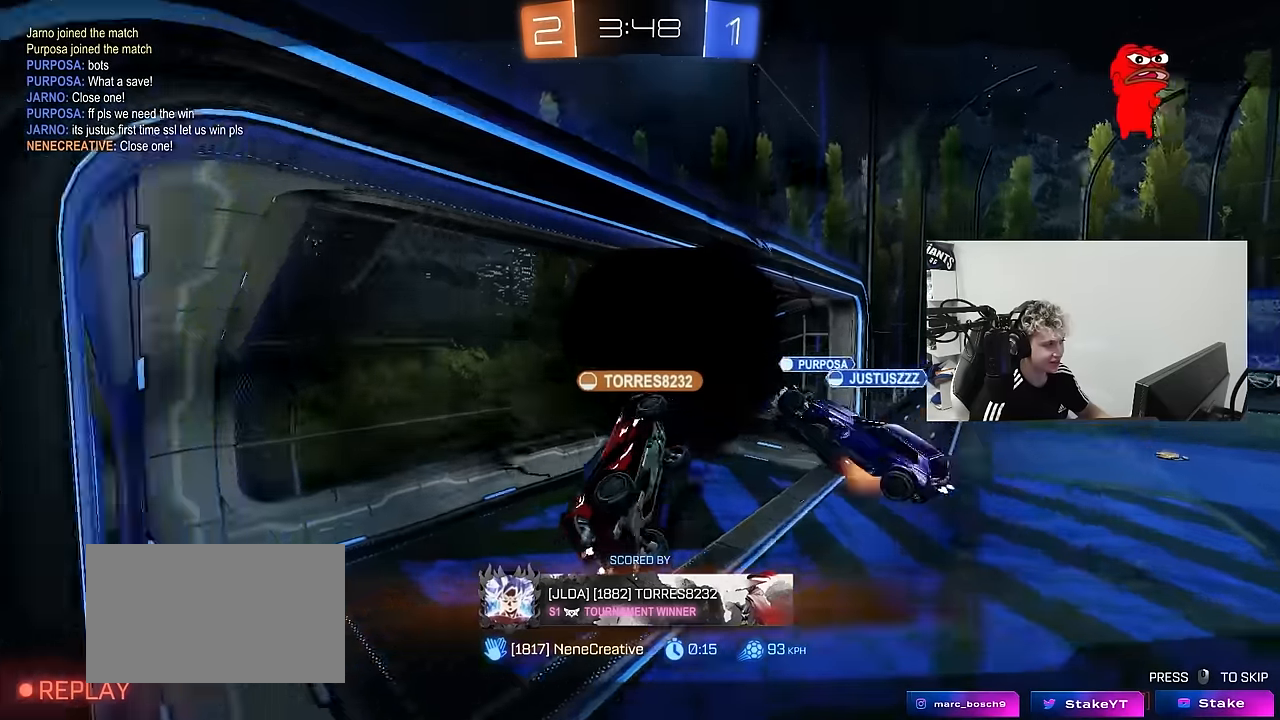
{"keys": [], "mouse": ["right"], "mouse_move": "still", "events": [[33, "mouse_right", "down"], [33, "tab", "down"], [133, "mouse_right", "up"], [217, "mouse_right", "down"], [367, "mouse_right", "up"], [417, "tab", "up"], [450, "mouse_right", "down"]]}
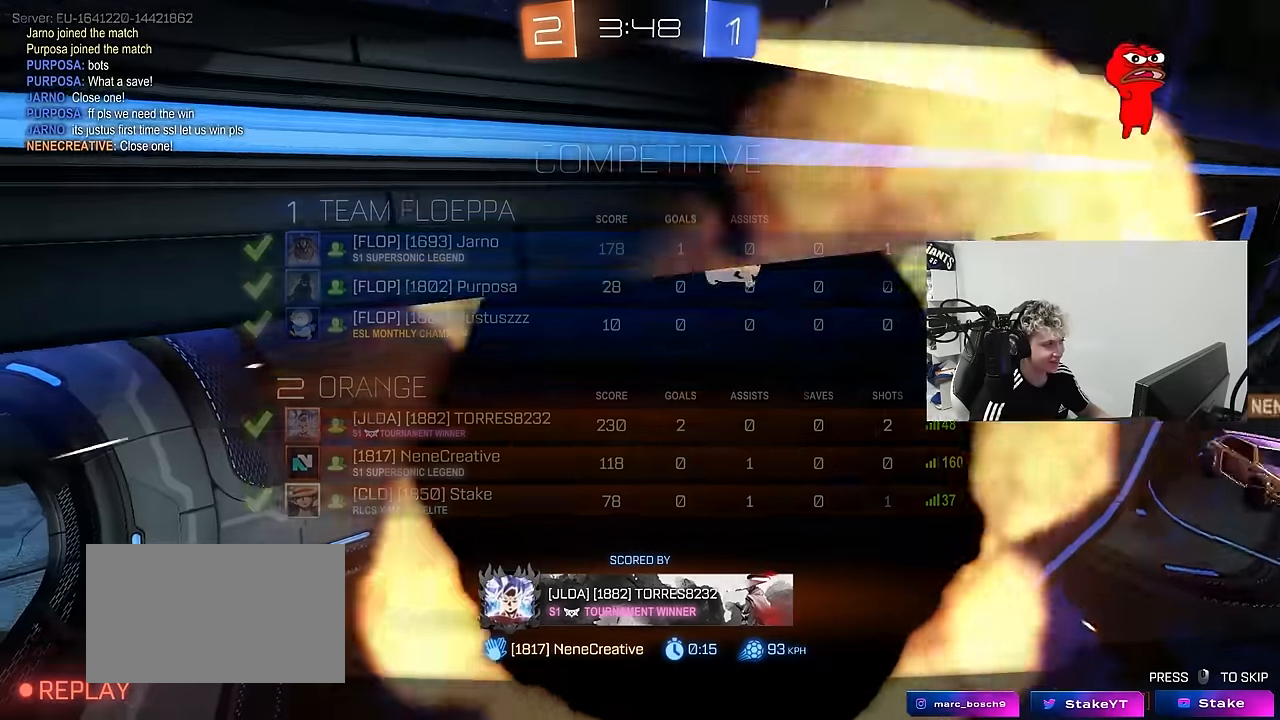
{"keys": [], "mouse": ["right"], "mouse_move": "still", "events": [[50, "tab", "down"], [150, "mouse_right", "up"], [200, "mouse_right", "down"], [333, "mouse_right", "up"], [383, "mouse_right", "down"], [467, "tab", "up"]]}
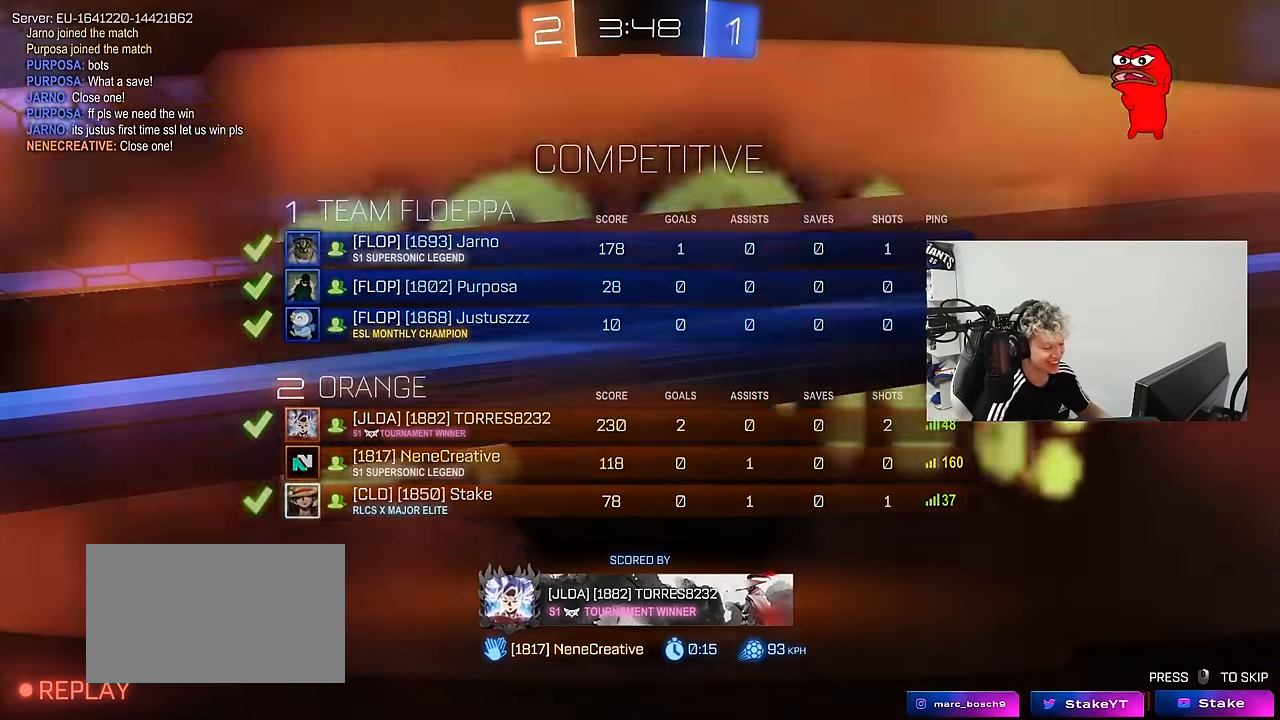
{"keys": [], "mouse": [], "mouse_move": "left", "events": [[67, "mouse_right", "up"], [117, "mouse_right", "down"], [300, "mouse_right", "up"], [350, "mouse_right", "down"], [483, "mouse_right", "up"]]}
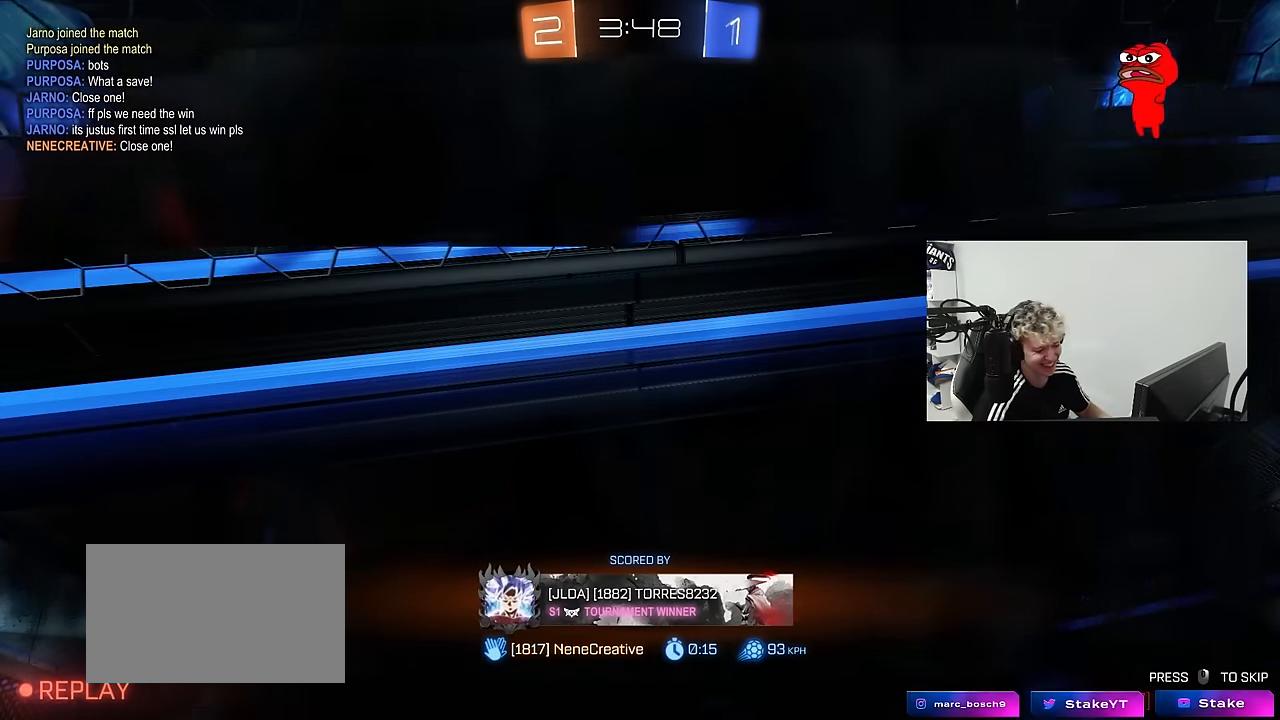
{"keys": [], "mouse": ["right"], "mouse_move": "still", "events": [[33, "mouse_right", "down"], [233, "mouse_right", "up"], [317, "mouse_right", "down"]]}
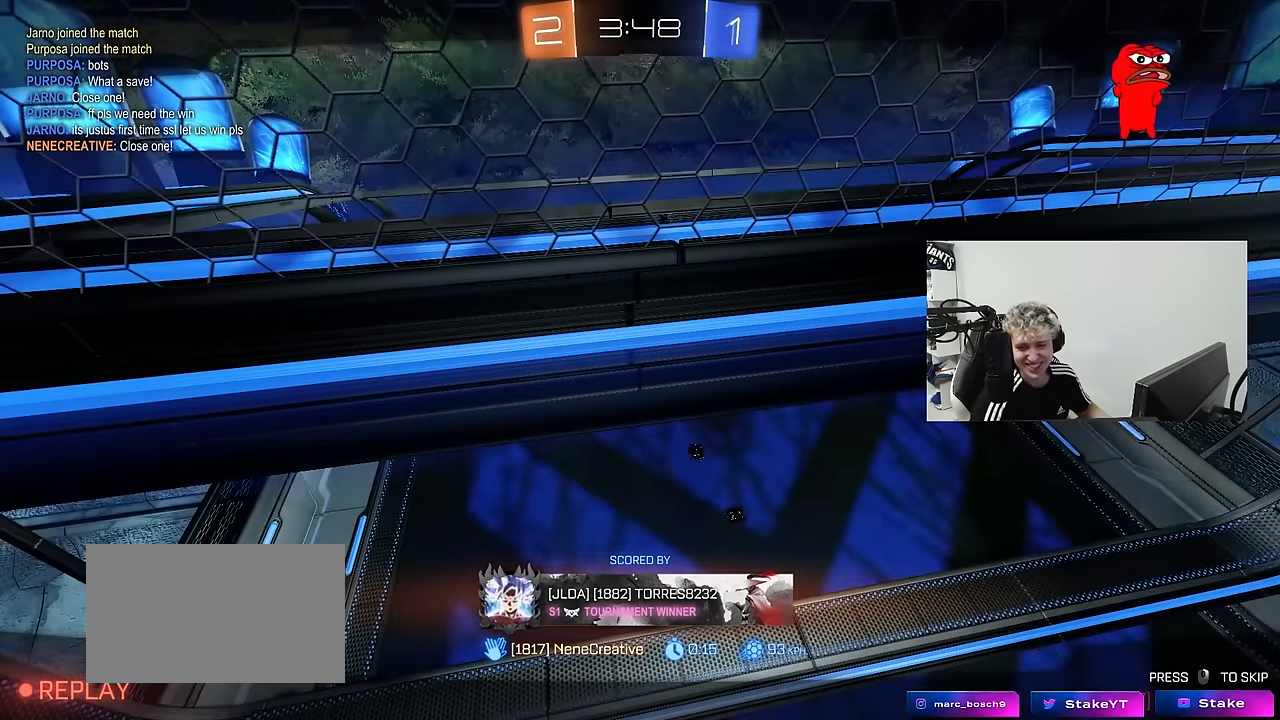
{"keys": [], "mouse": [], "mouse_move": "still", "events": [[50, "mouse_right", "up"], [200, "mouse_wheel", "down"], [333, "mouse_wheel", "up"]]}
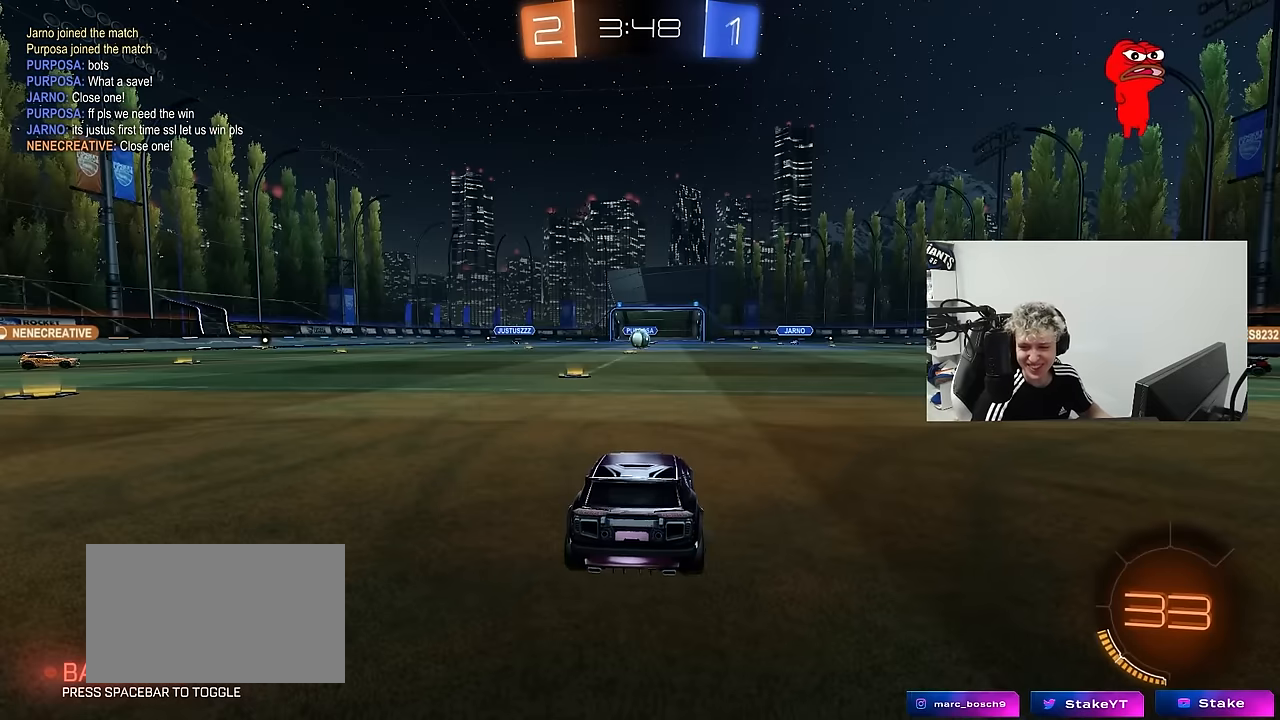
{"keys": [], "mouse": [], "mouse_move": "still", "events": [[67, "mouse_wheel", "down"], [217, "mouse_wheel", "up"]]}
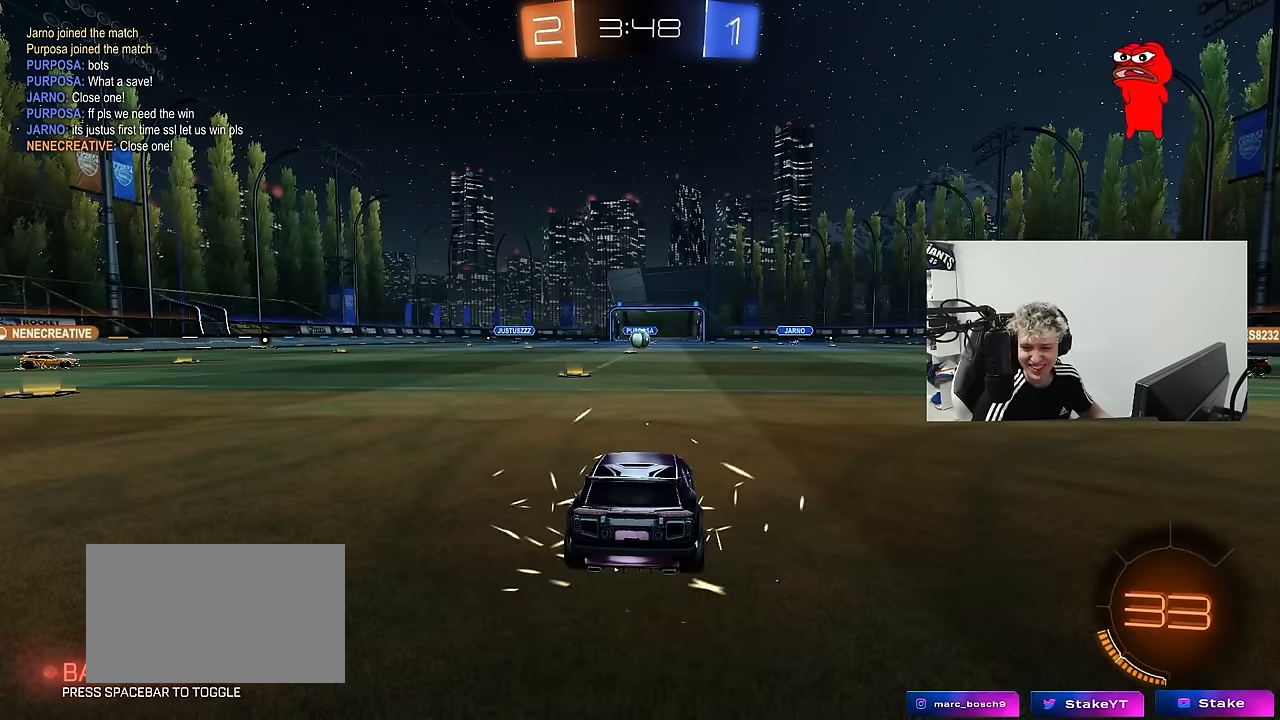
{"keys": [], "mouse": [], "mouse_move": "still", "events": []}
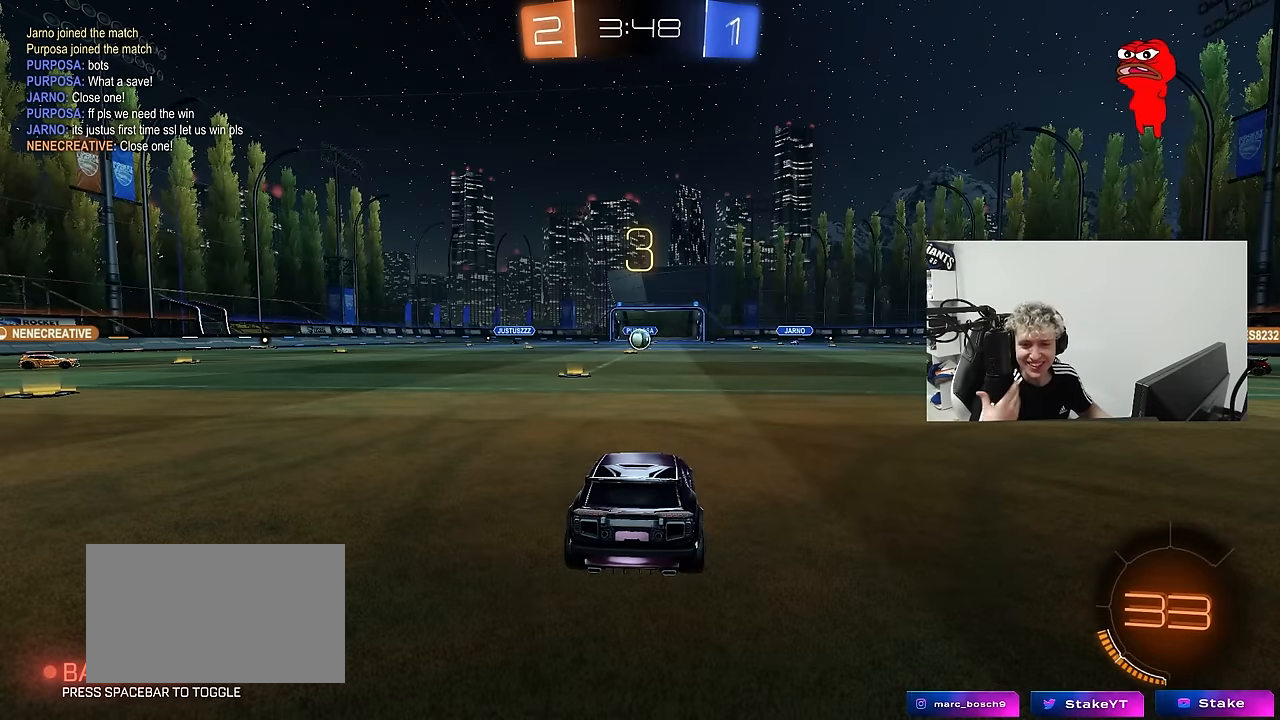
{"keys": [], "mouse": [], "mouse_move": "still", "events": []}
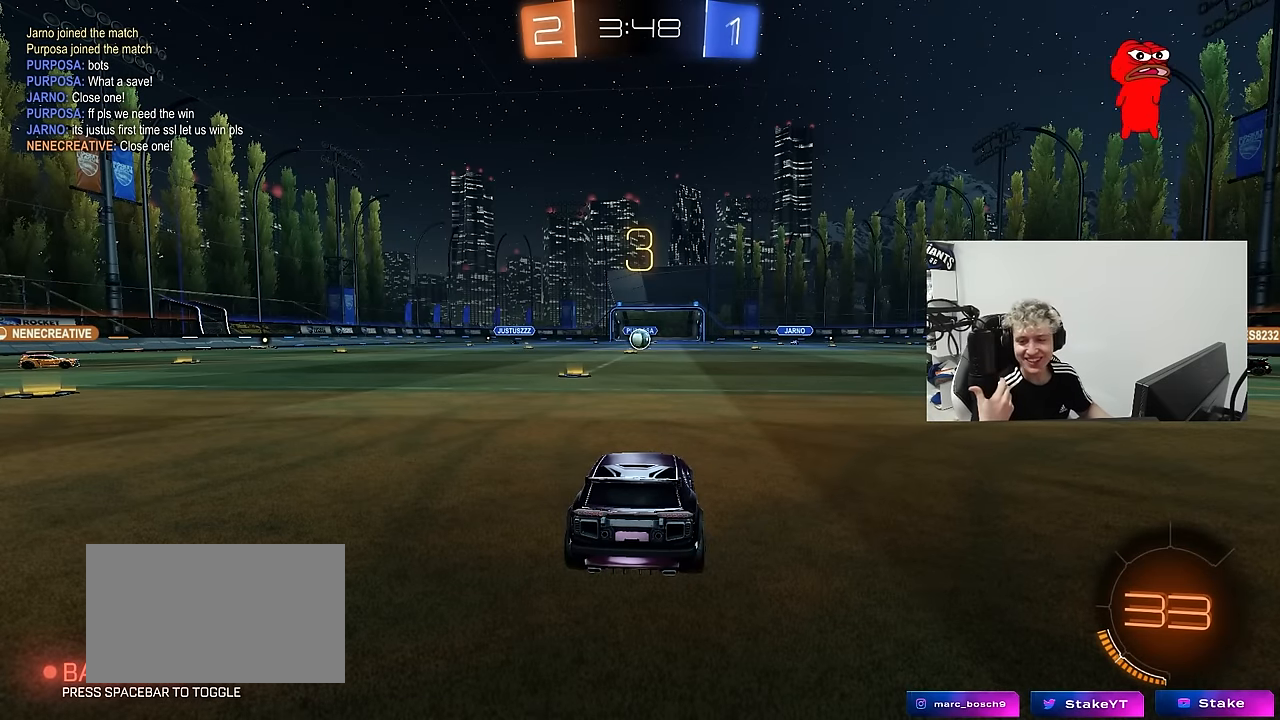
{"keys": [], "mouse": [], "mouse_move": "still", "events": []}
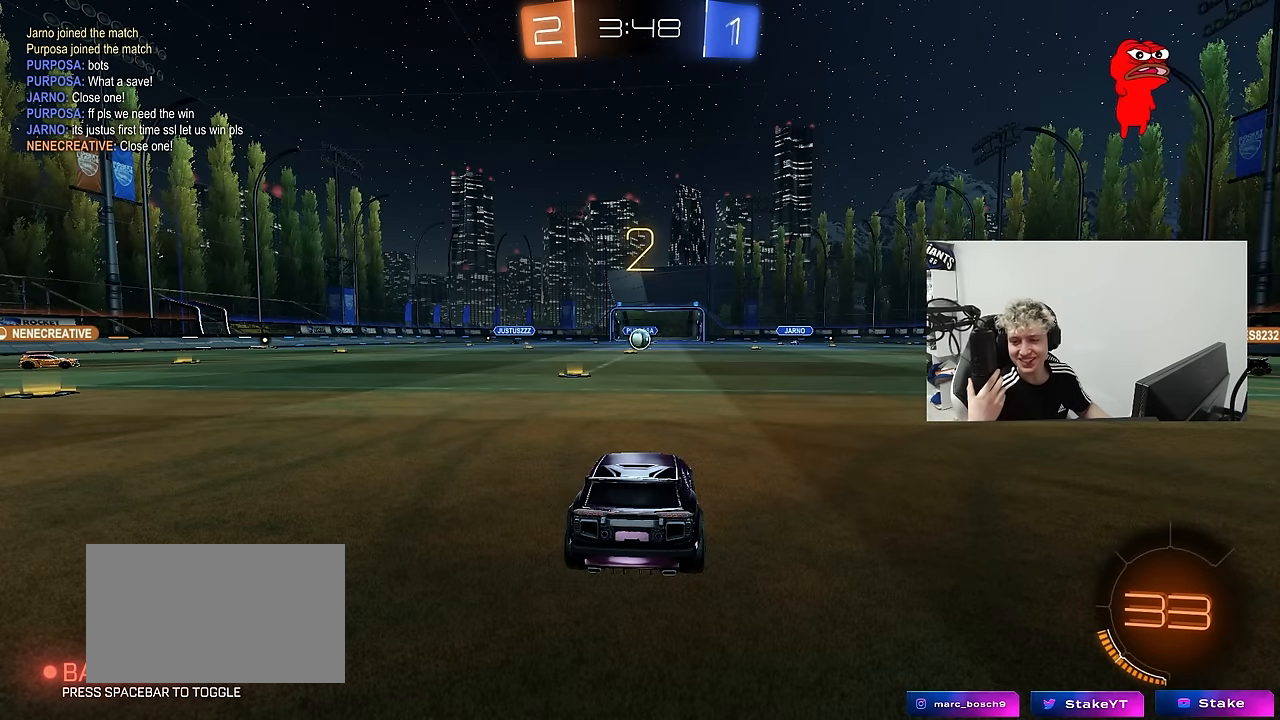
{"keys": ["w"], "mouse": [], "mouse_move": "still", "events": [[450, "w", "down"]]}
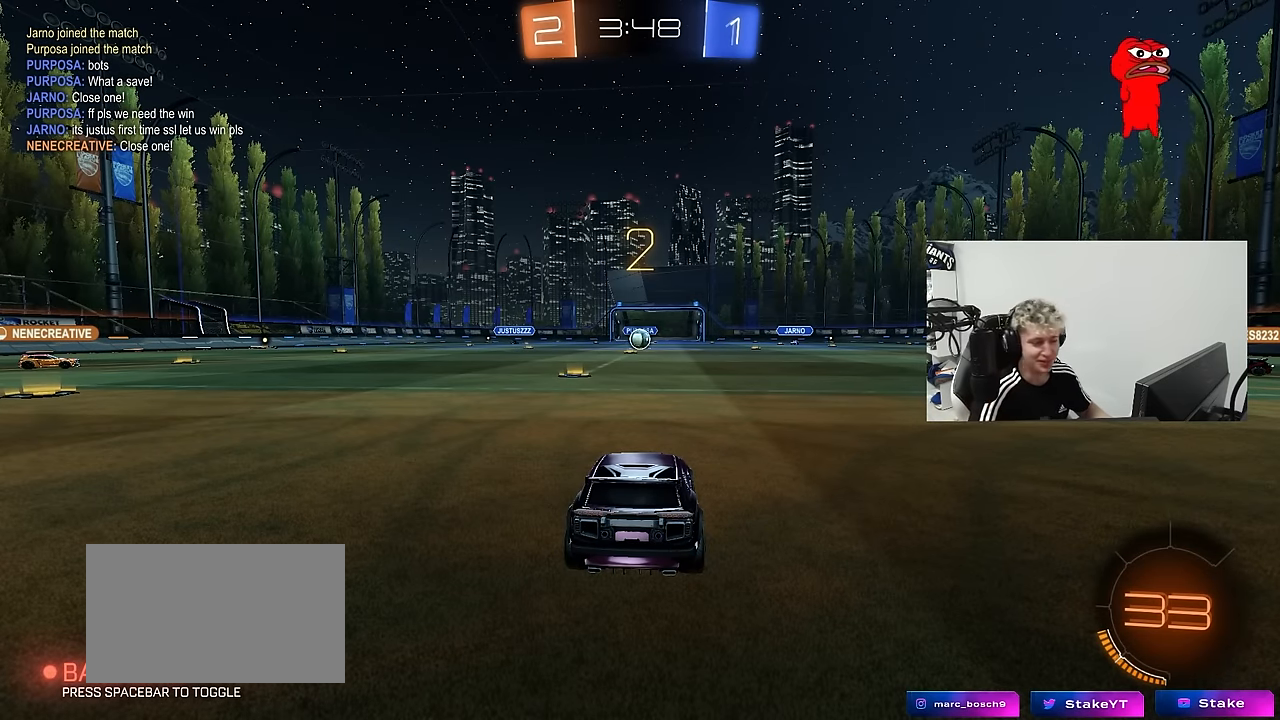
{"keys": ["tab", "w"], "mouse": [], "mouse_move": "still", "events": [[200, "tab", "down"]]}
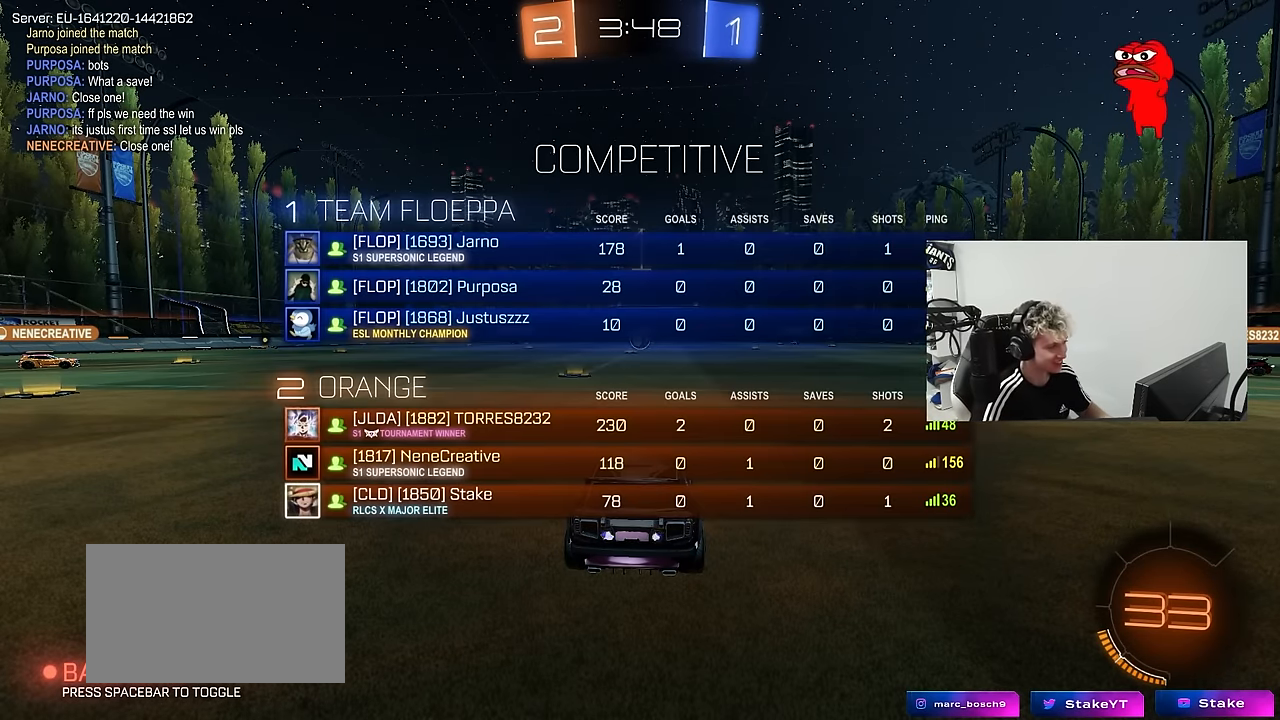
{"keys": ["w"], "mouse": [], "mouse_move": "right", "events": [[117, "tab", "up"]]}
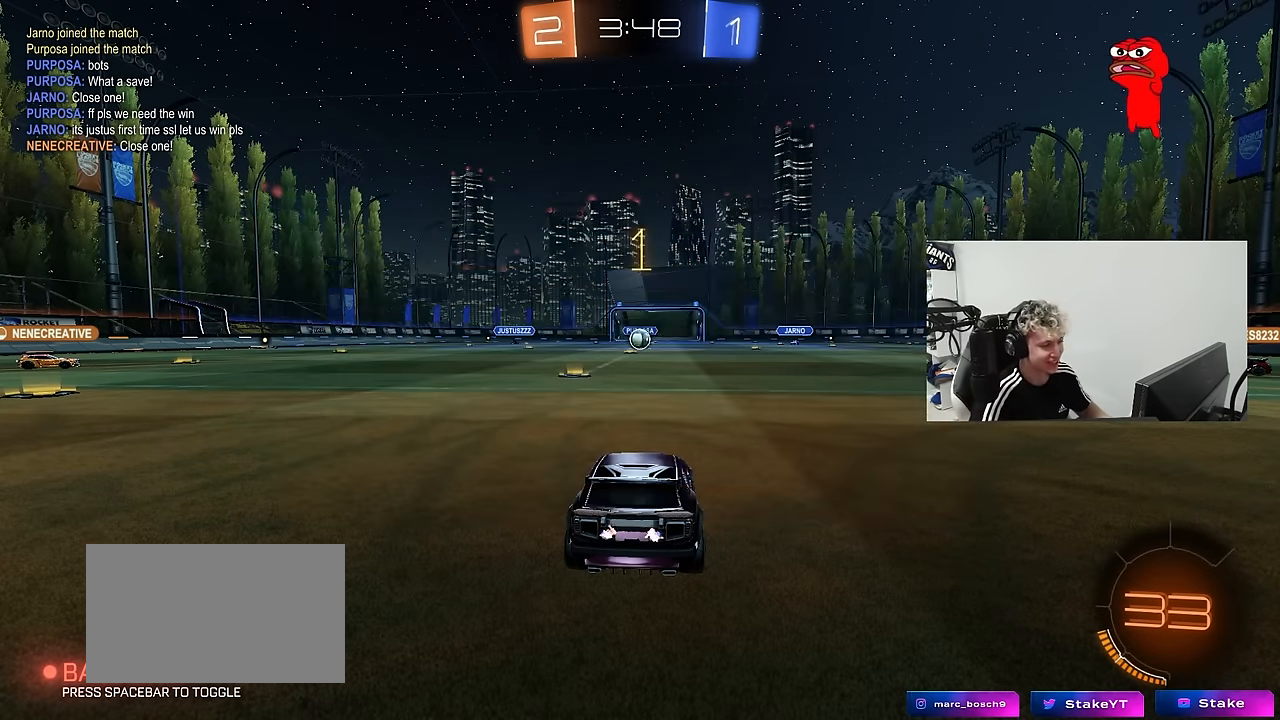
{"keys": ["a", "shift", "w"], "mouse": ["left", "right"], "mouse_move": "down-left", "events": [[183, "mouse_left", "down"], [417, "d", "down"], [467, "mouse_right", "down"], [500, "a", "down"], [500, "d", "up"], [500, "shift", "down"]]}
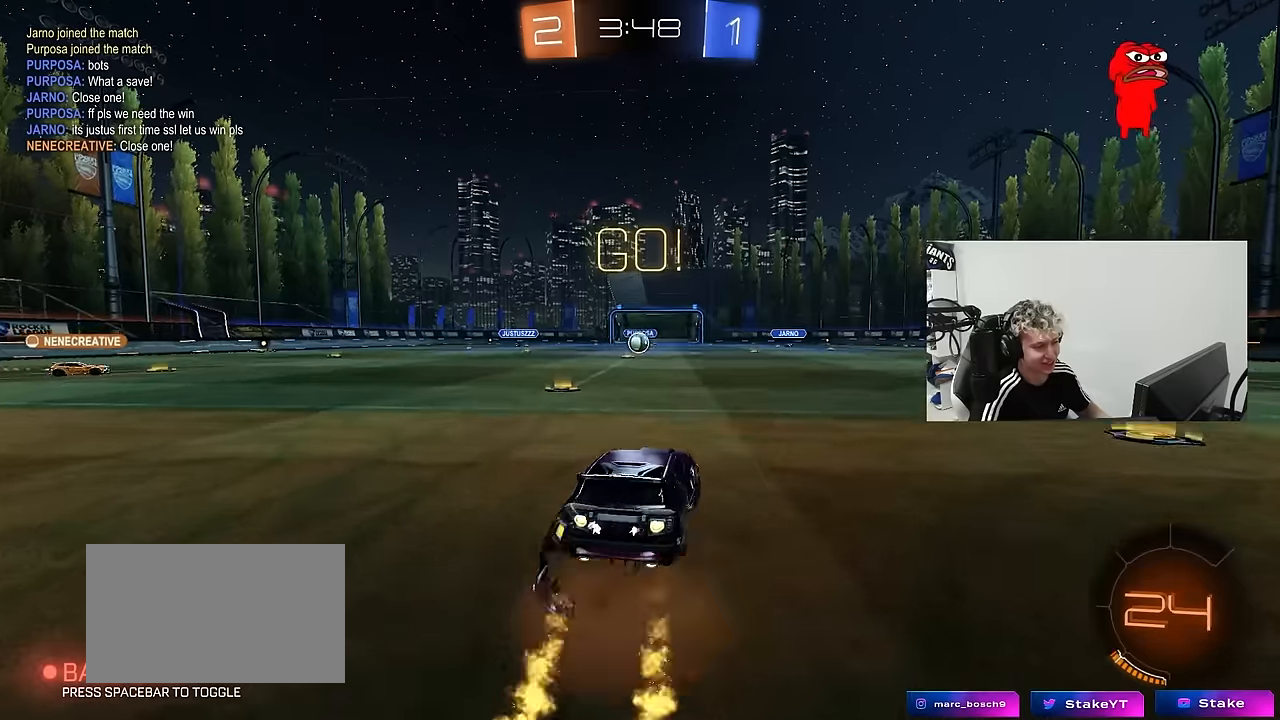
{"keys": ["a", "s", "shift"], "mouse": [], "mouse_move": "up", "events": [[50, "mouse_right", "up"], [100, "mouse_right", "down"], [100, "s", "down"], [150, "mouse_left", "up"], [150, "w", "up"], [283, "mouse_right", "up"]]}
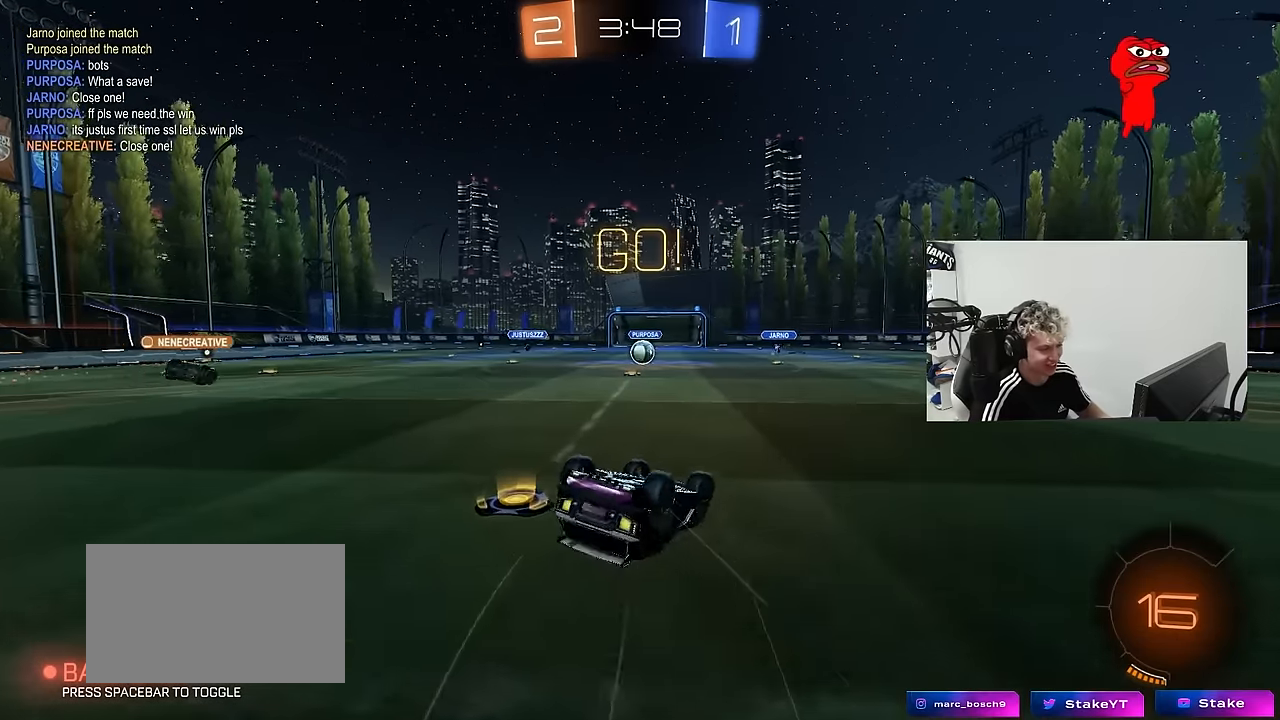
{"keys": [], "mouse": [], "mouse_move": "still", "events": [[67, "s", "up"], [167, "s", "down"], [400, "shift", "up"], [450, "a", "up"], [450, "s", "up"]]}
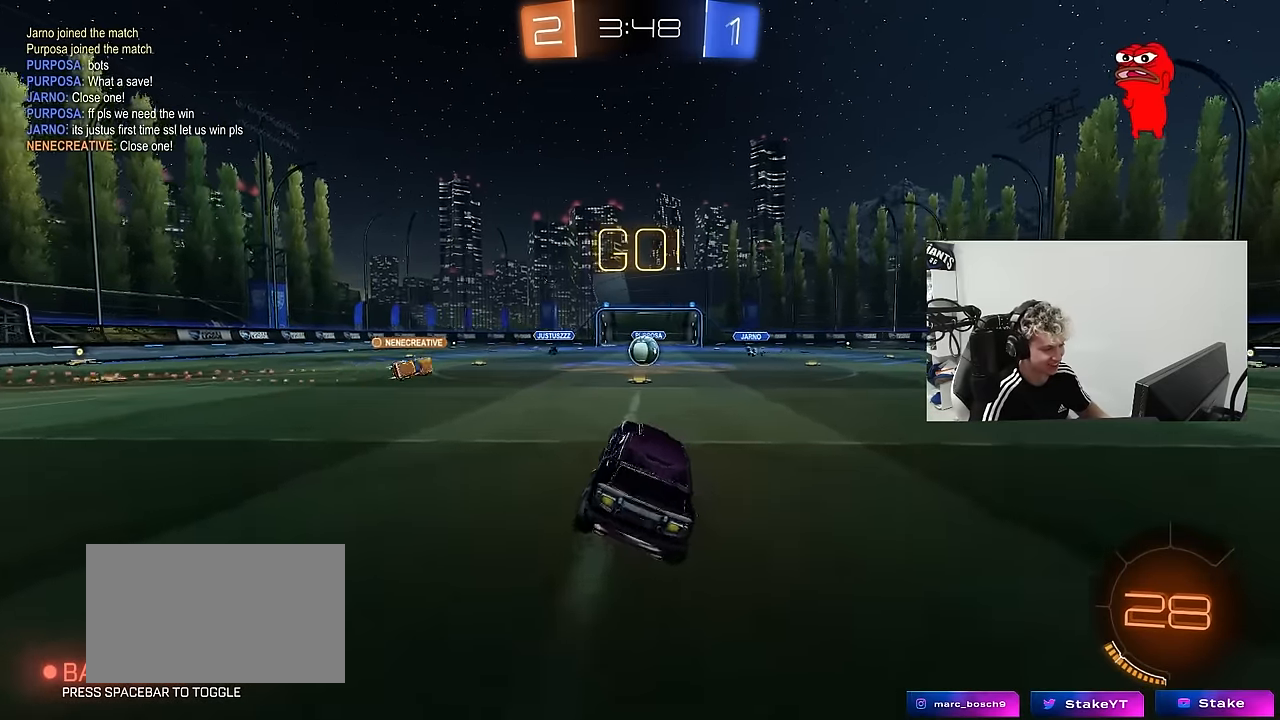
{"keys": ["w"], "mouse": [], "mouse_move": "still", "events": [[133, "w", "down"], [367, "d", "down"], [467, "d", "up"]]}